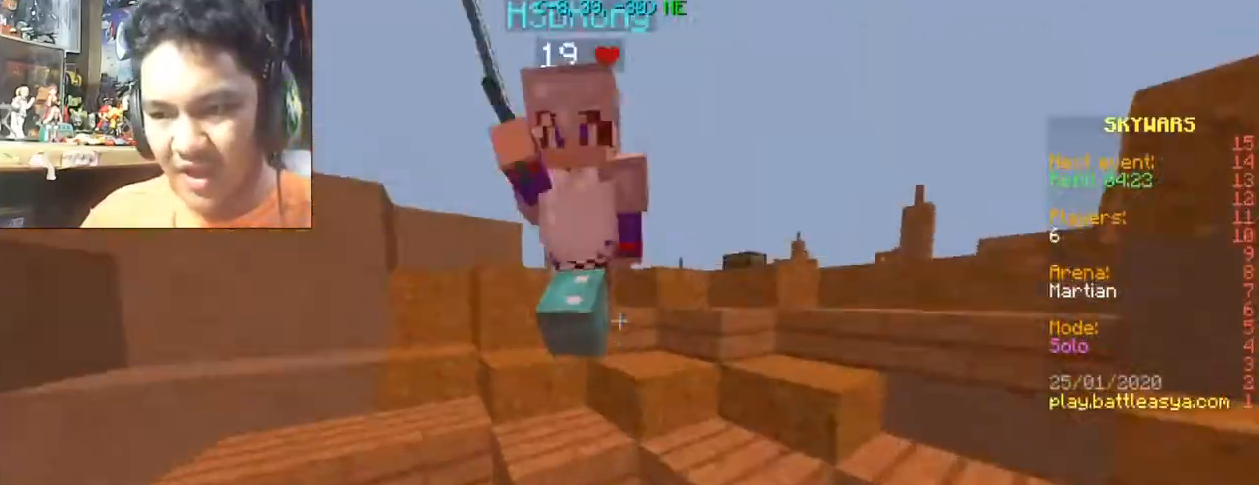
Gameplay with keyboard and mouse; each line is a JSON object with the keys and mouse buttons held at the frame after it. "events" lists presses ("down") and releases ("up") of "a", "d", "s", "space", "w", "mouse_left" and "mouse_right" between this image and that frame as [ms after this image, input, new state], when the widget could be followed in between. "mouse_left", "mouse_right" = the "left", "right" buttons of the "mouse" list. No other keys are recorded. Fast repeated clicks can show as one long hold. Mouse movement is not recorded.
{"keys": ["w"], "mouse": ["left"], "events": [[33, "mouse_left", "down"], [100, "mouse_left", "up"], [200, "mouse_left", "down"], [300, "d", "down"], [300, "mouse_left", "up"], [367, "mouse_left", "down"], [433, "d", "up"], [433, "mouse_left", "up"], [500, "mouse_left", "down"]]}
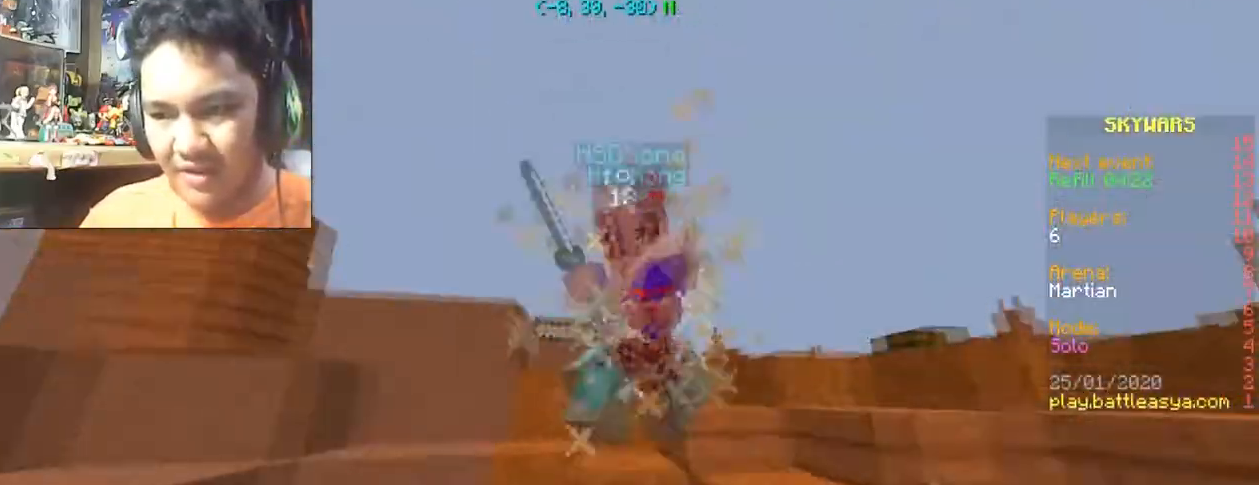
{"keys": ["d", "w"], "mouse": ["left"], "events": [[100, "d", "down"], [400, "mouse_left", "up"], [434, "mouse_left", "down"]]}
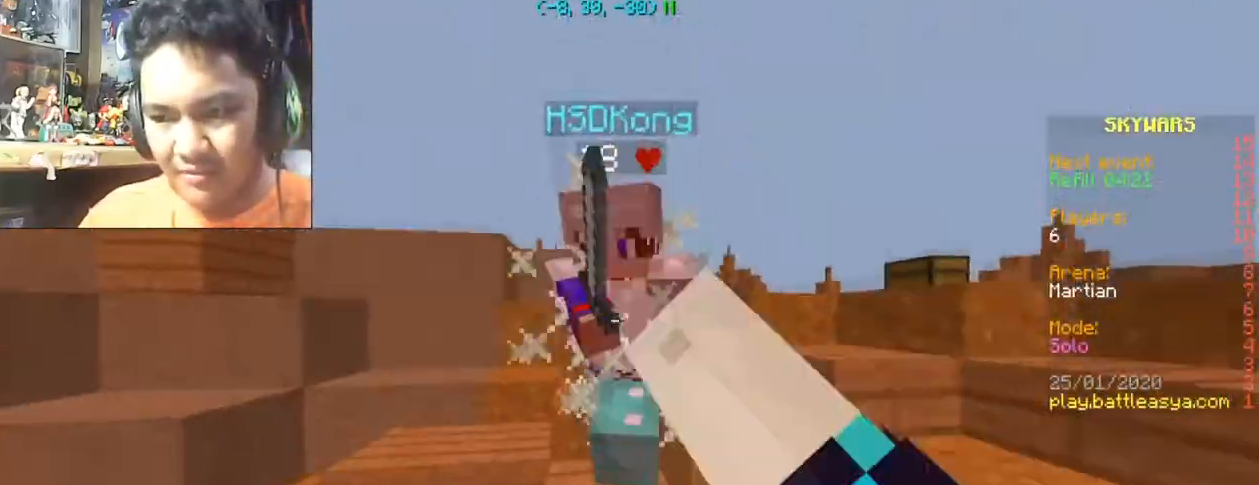
{"keys": ["d", "w"], "mouse": ["left"], "events": [[66, "mouse_left", "up"], [100, "mouse_left", "down"], [166, "mouse_left", "up"], [233, "mouse_left", "down"], [300, "mouse_left", "up"], [333, "mouse_left", "down"]]}
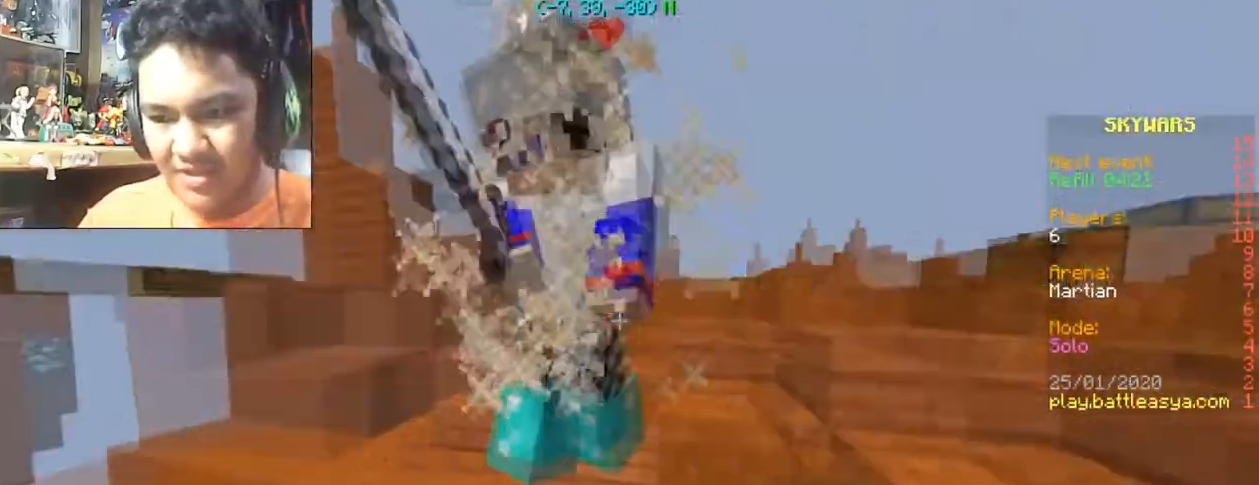
{"keys": ["d"], "mouse": ["left"], "events": [[100, "mouse_left", "up"], [167, "mouse_left", "down"], [467, "mouse_left", "up"], [501, "mouse_left", "down"], [501, "w", "up"]]}
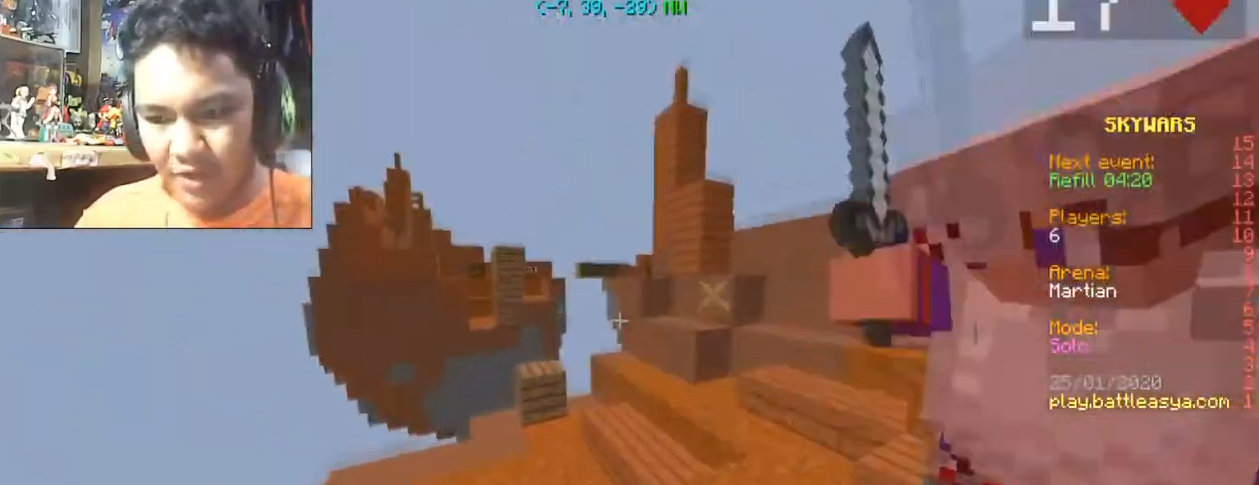
{"keys": ["d", "w"], "mouse": [], "events": [[133, "mouse_left", "up"], [166, "mouse_left", "down"], [166, "s", "down"], [200, "s", "up"], [266, "mouse_left", "up"], [333, "mouse_left", "down"], [333, "w", "down"], [467, "mouse_left", "up"]]}
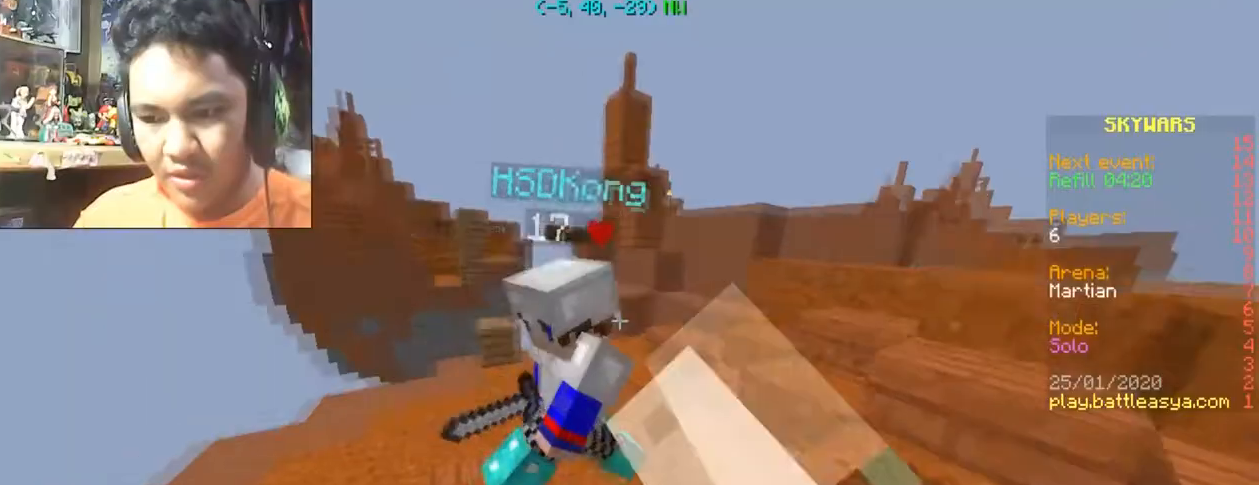
{"keys": ["d", "s"], "mouse": [], "events": [[33, "mouse_left", "down"], [267, "mouse_left", "up"], [334, "mouse_left", "down"], [367, "w", "up"], [434, "mouse_left", "up"], [467, "s", "down"]]}
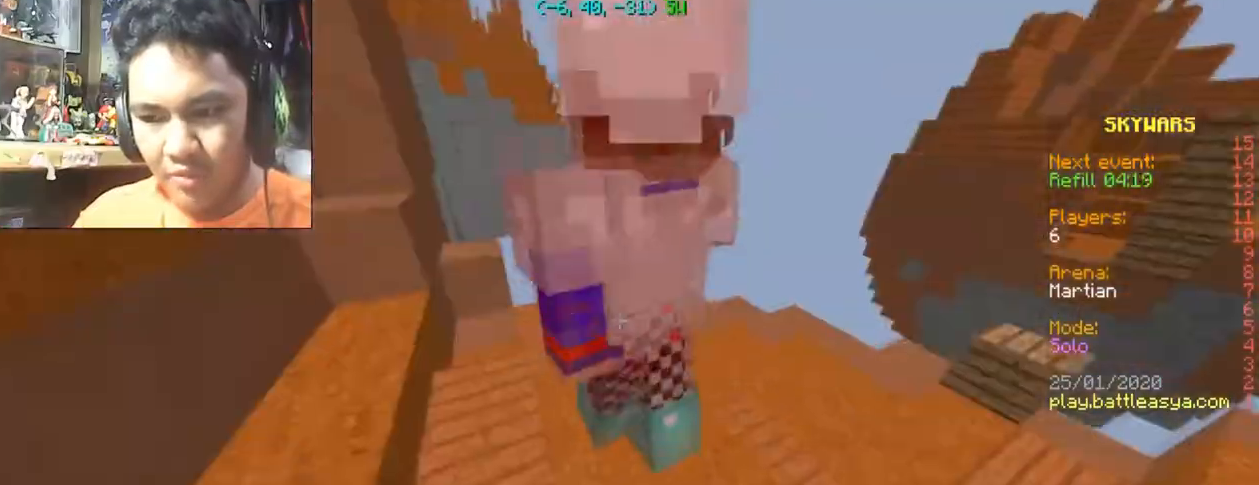
{"keys": ["a"], "mouse": ["left"], "events": [[33, "mouse_left", "down"], [100, "mouse_left", "up"], [100, "s", "up"], [166, "w", "down"], [200, "mouse_left", "down"], [233, "d", "up"], [233, "mouse_left", "up"], [300, "mouse_left", "down"], [400, "mouse_left", "up"], [467, "a", "down"], [467, "mouse_left", "down"], [500, "w", "up"]]}
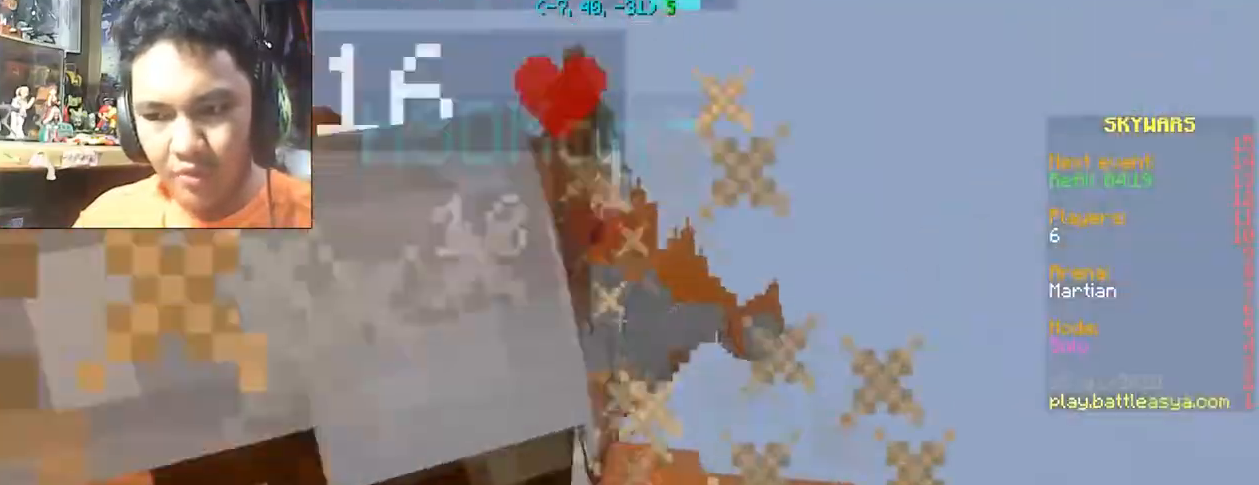
{"keys": ["a", "w"], "mouse": ["left"], "events": [[67, "mouse_left", "up"], [134, "mouse_left", "down"], [134, "s", "down"], [434, "s", "up"], [501, "w", "down"]]}
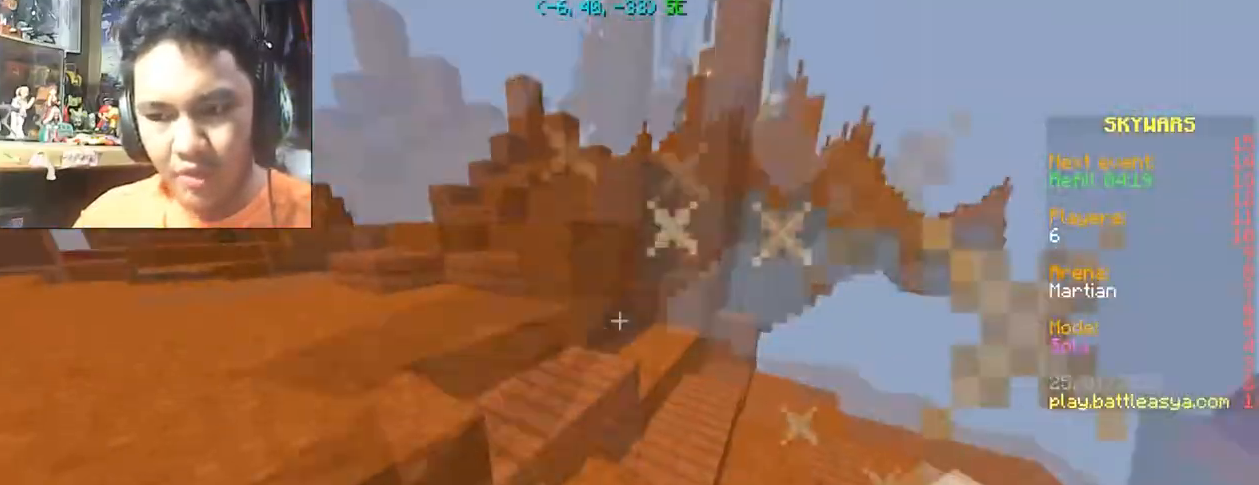
{"keys": ["d", "w"], "mouse": ["left"], "events": [[66, "mouse_left", "up"], [133, "mouse_left", "down"], [166, "w", "up"], [200, "s", "down"], [233, "mouse_left", "up"], [266, "d", "down"], [266, "mouse_left", "down"], [266, "s", "up"], [300, "a", "up"], [367, "mouse_left", "up"], [467, "mouse_left", "down"], [467, "w", "down"]]}
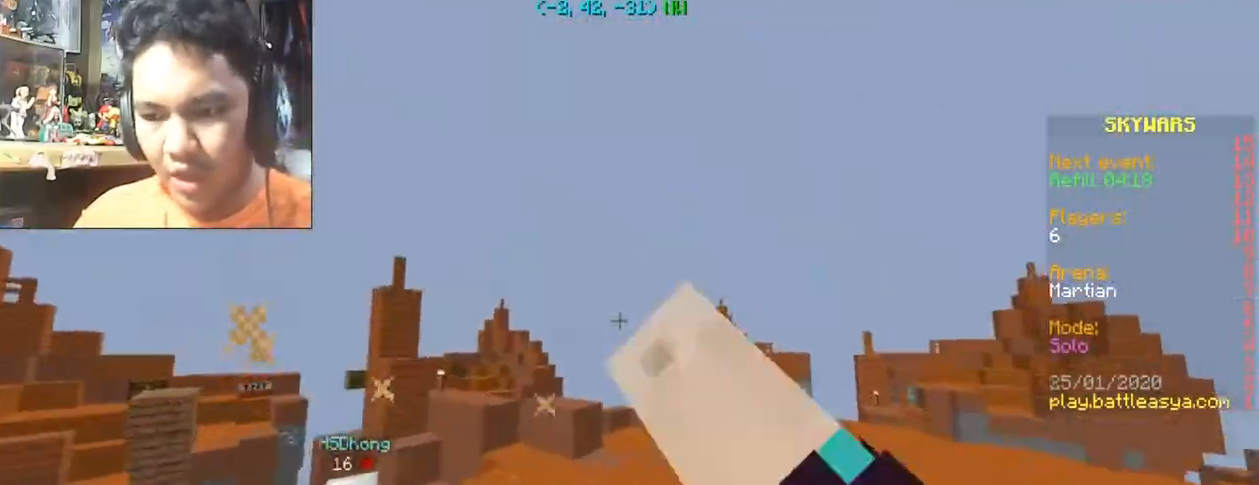
{"keys": ["d", "w"], "mouse": [], "events": [[33, "d", "up"], [33, "mouse_left", "up"], [100, "mouse_left", "down"], [200, "mouse_left", "up"], [267, "mouse_left", "down"], [334, "mouse_left", "up"], [400, "d", "down"], [400, "mouse_left", "down"], [501, "mouse_left", "up"]]}
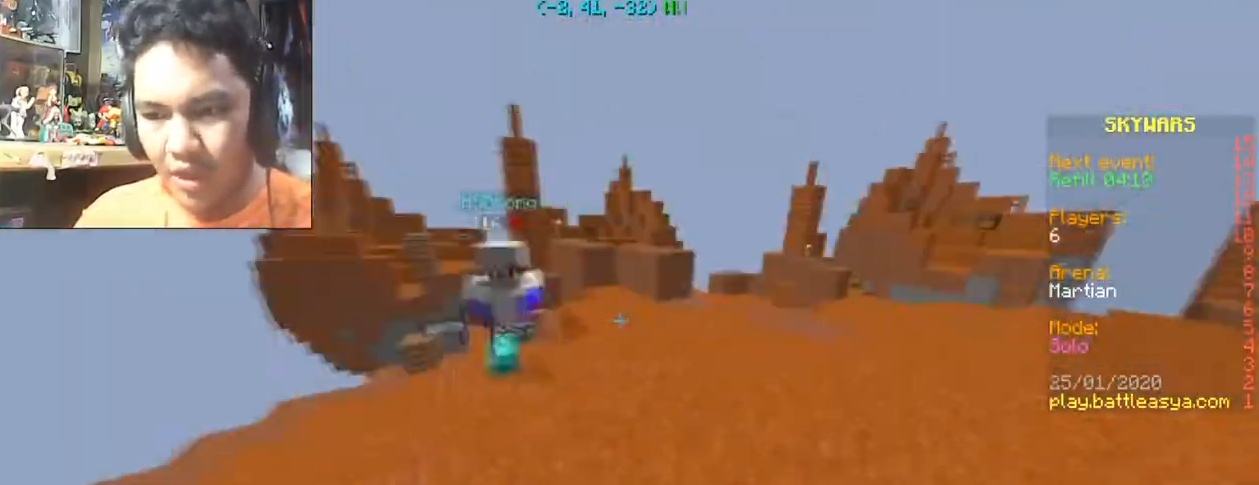
{"keys": ["d"], "mouse": [], "events": [[100, "mouse_left", "down"], [200, "d", "up"], [333, "mouse_left", "up"], [367, "d", "down"], [367, "mouse_left", "down"], [500, "mouse_left", "up"], [500, "w", "up"]]}
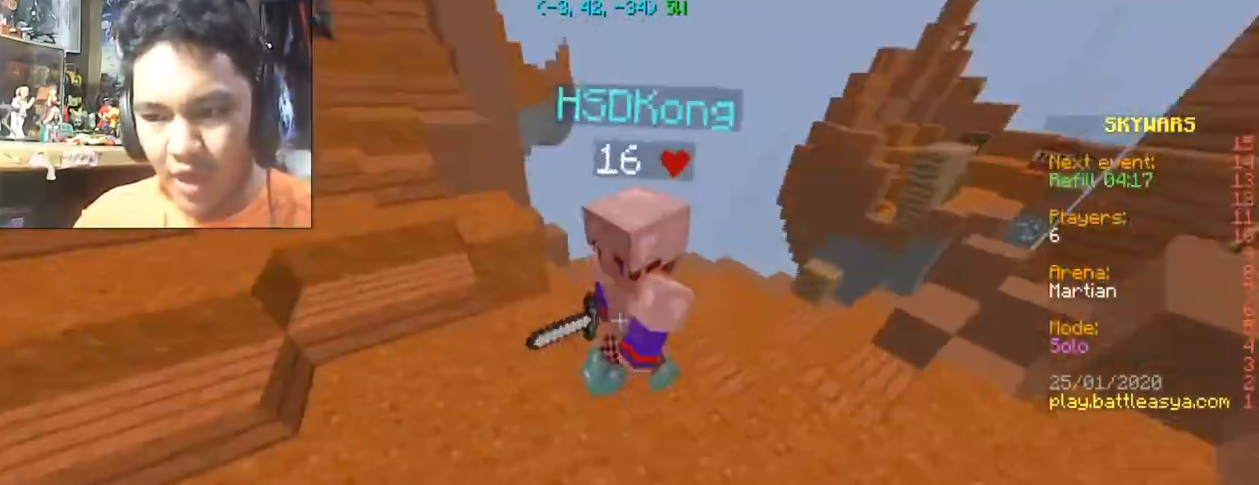
{"keys": ["w"], "mouse": ["left"], "events": [[33, "mouse_left", "down"], [100, "a", "down"], [100, "s", "down"], [167, "mouse_left", "up"], [200, "mouse_left", "down"], [267, "s", "up"], [334, "w", "down"], [400, "a", "up"], [400, "d", "up"], [434, "mouse_left", "up"], [501, "mouse_left", "down"]]}
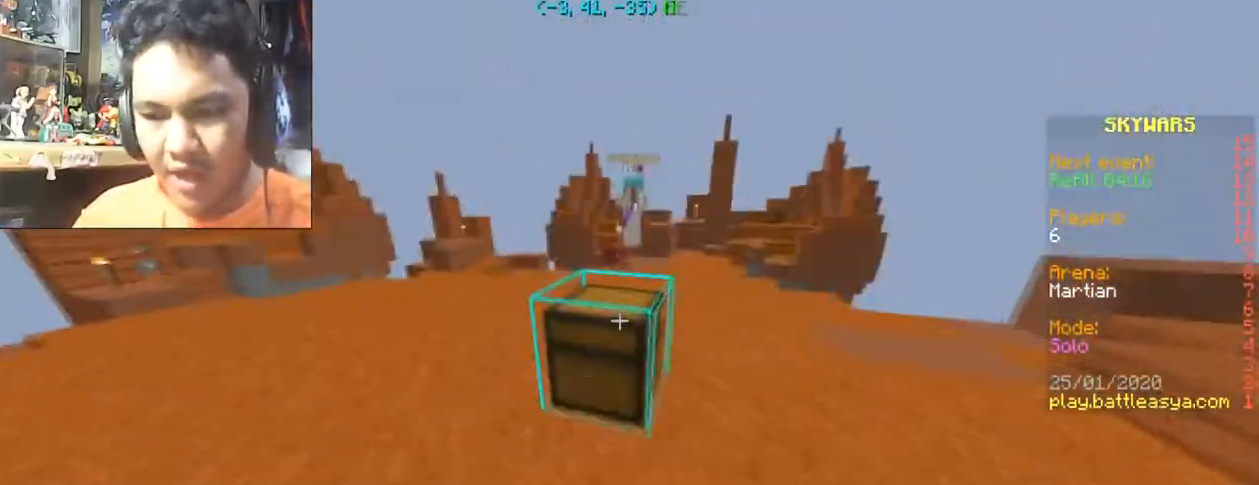
{"keys": ["a", "w"], "mouse": ["left"], "events": [[233, "a", "down"], [266, "mouse_left", "up"], [333, "mouse_left", "down"]]}
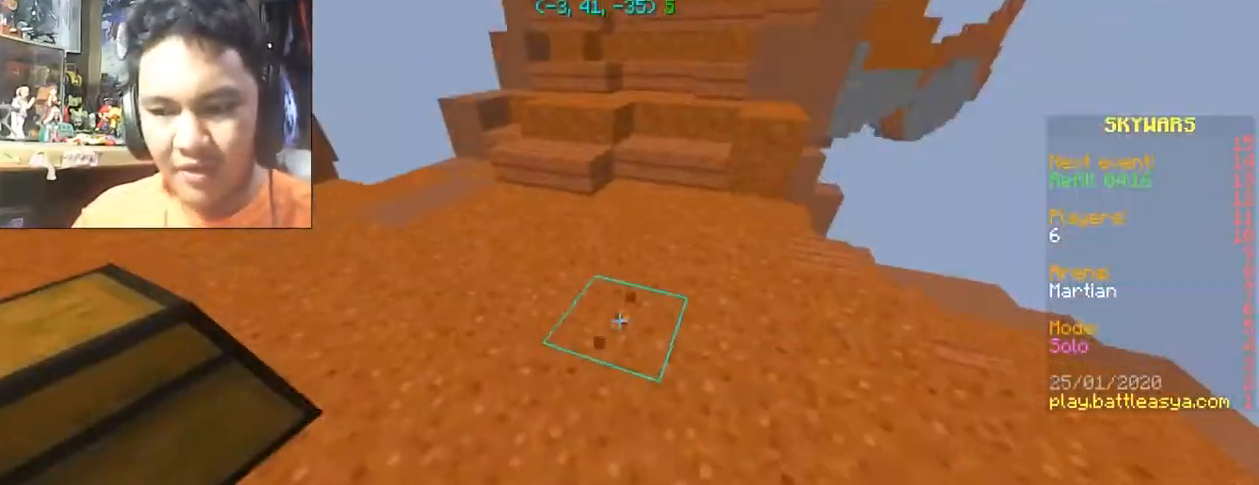
{"keys": ["a", "w"], "mouse": ["left"], "events": [[67, "mouse_left", "up"], [134, "mouse_left", "down"], [234, "mouse_left", "up"], [300, "mouse_left", "down"], [367, "mouse_left", "up"], [467, "mouse_left", "down"]]}
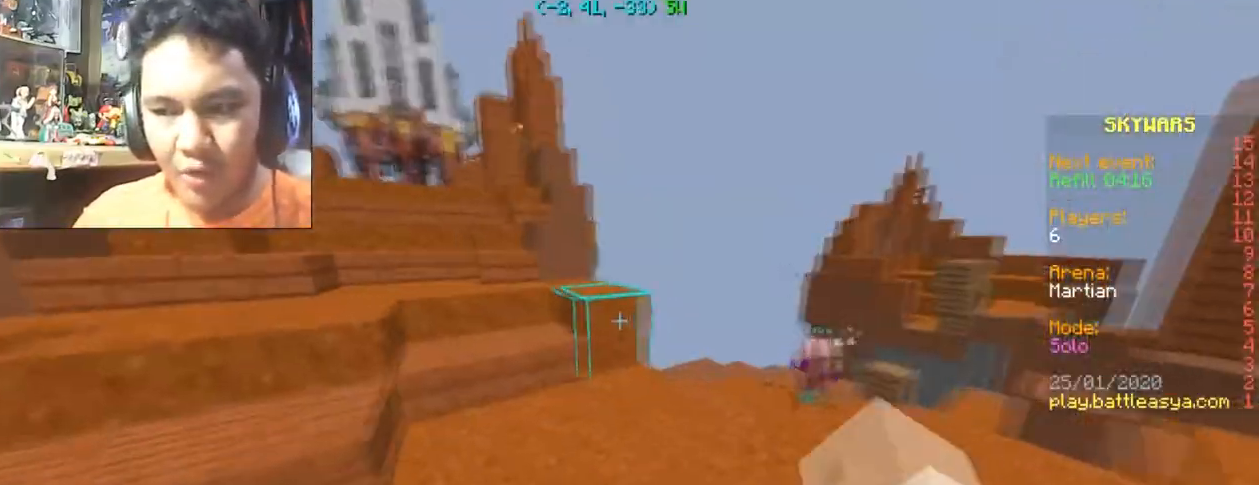
{"keys": ["w"], "mouse": [], "events": [[200, "mouse_left", "up"], [333, "a", "up"]]}
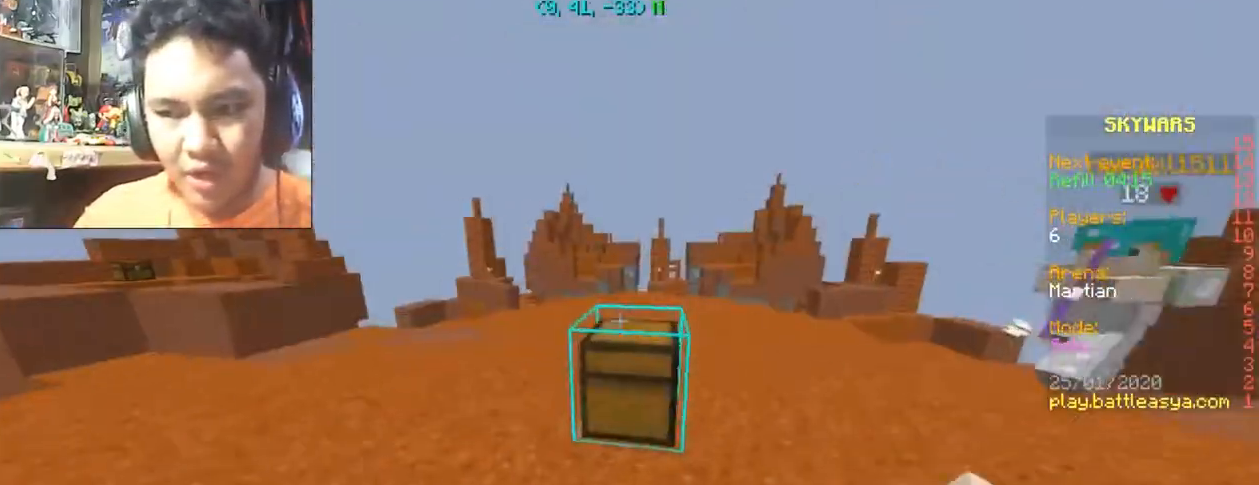
{"keys": ["w"], "mouse": [], "events": [[133, "space", "down"], [467, "space", "up"]]}
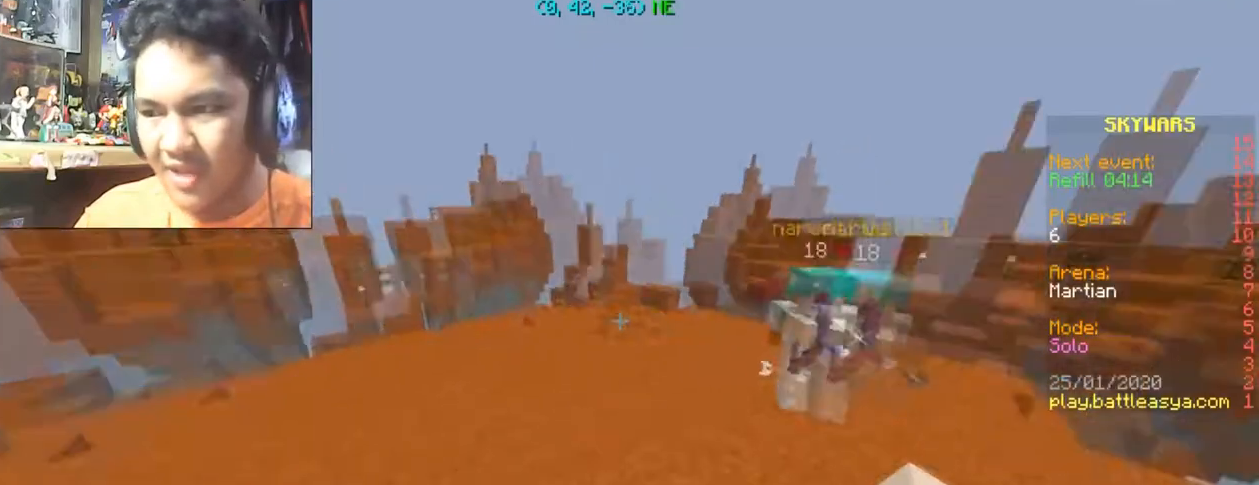
{"keys": ["a", "w"], "mouse": [], "events": [[33, "a", "down"]]}
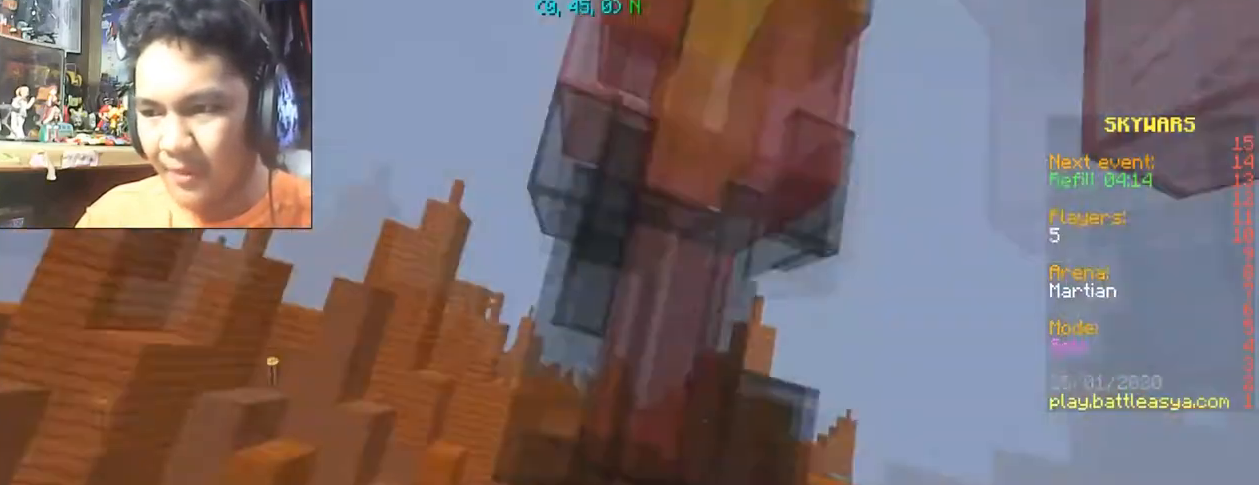
{"keys": [], "mouse": [], "events": [[400, "a", "up"], [400, "w", "up"]]}
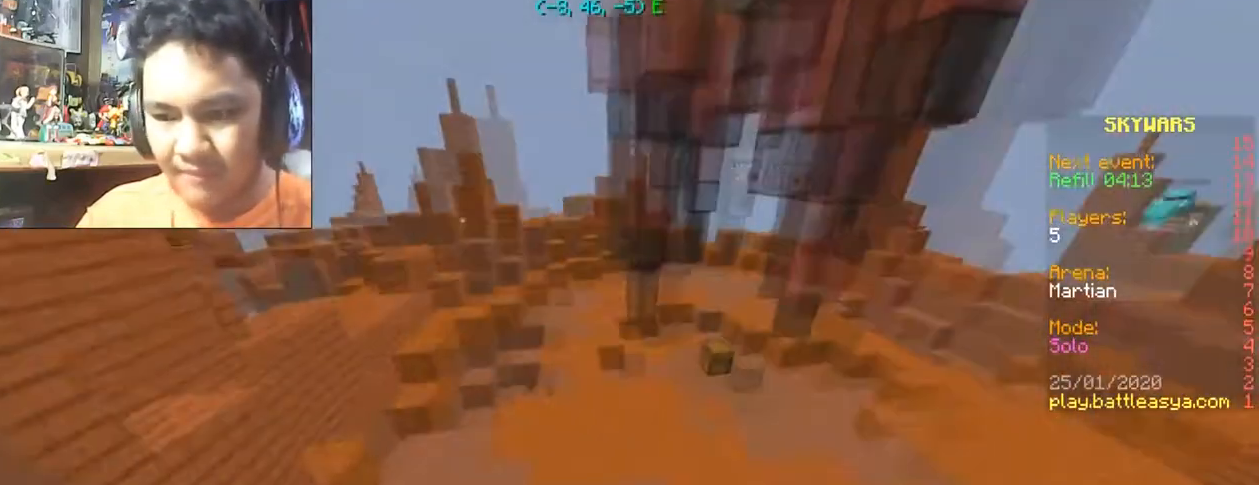
{"keys": [], "mouse": [], "events": []}
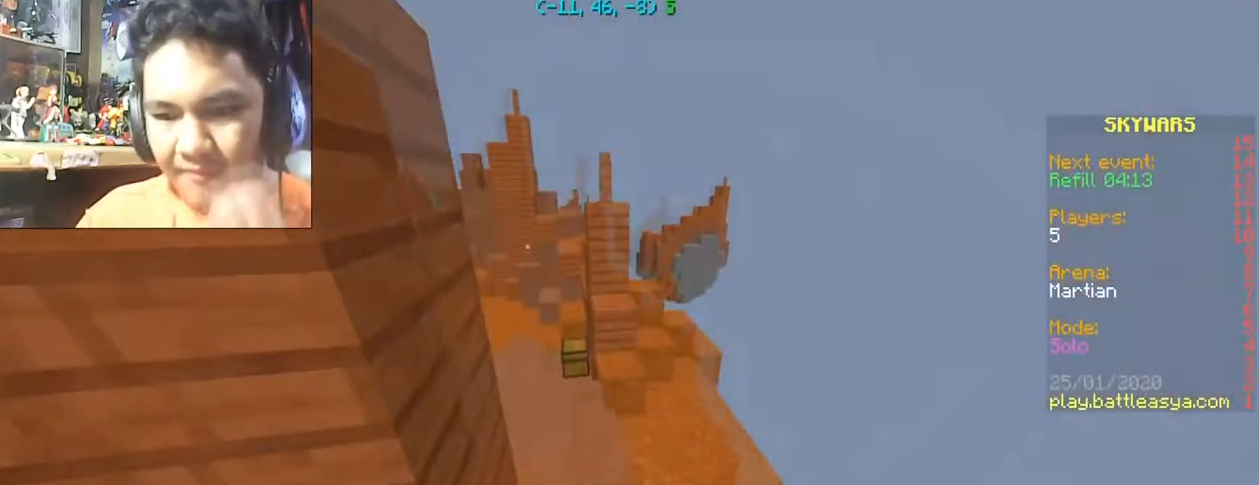
{"keys": [], "mouse": [], "events": []}
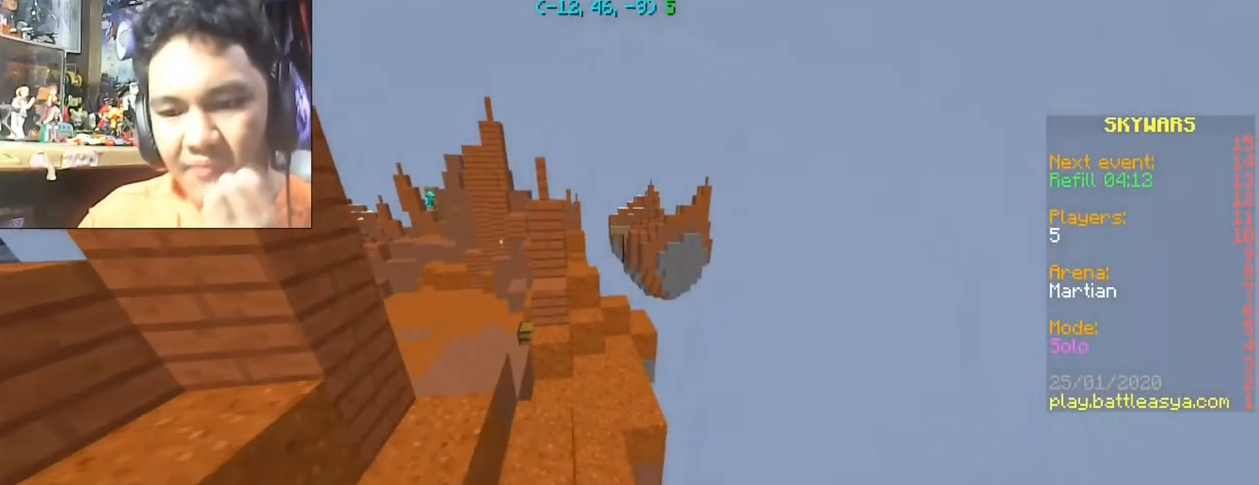
{"keys": [], "mouse": [], "events": []}
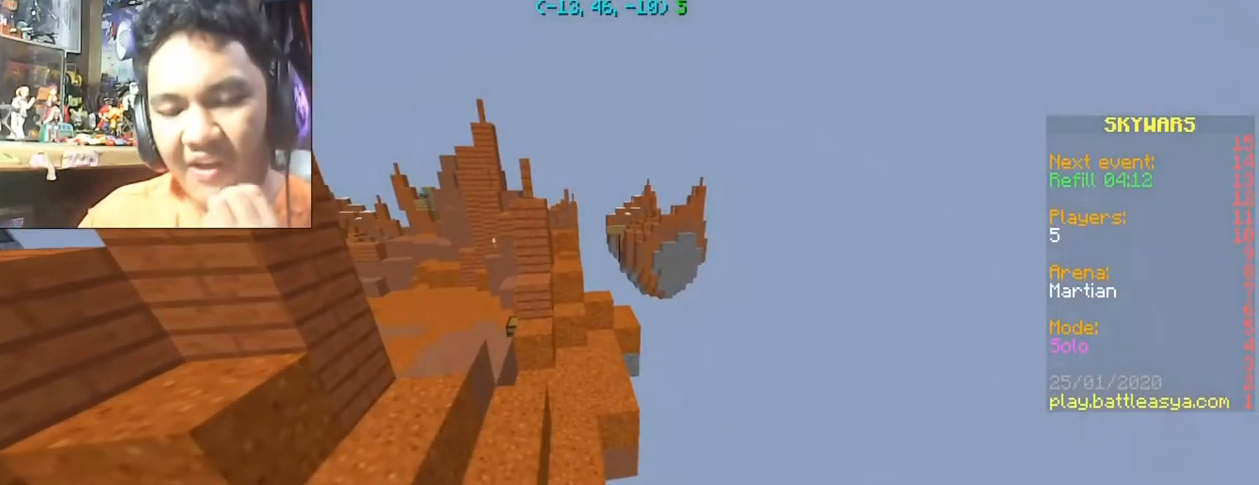
{"keys": [], "mouse": [], "events": []}